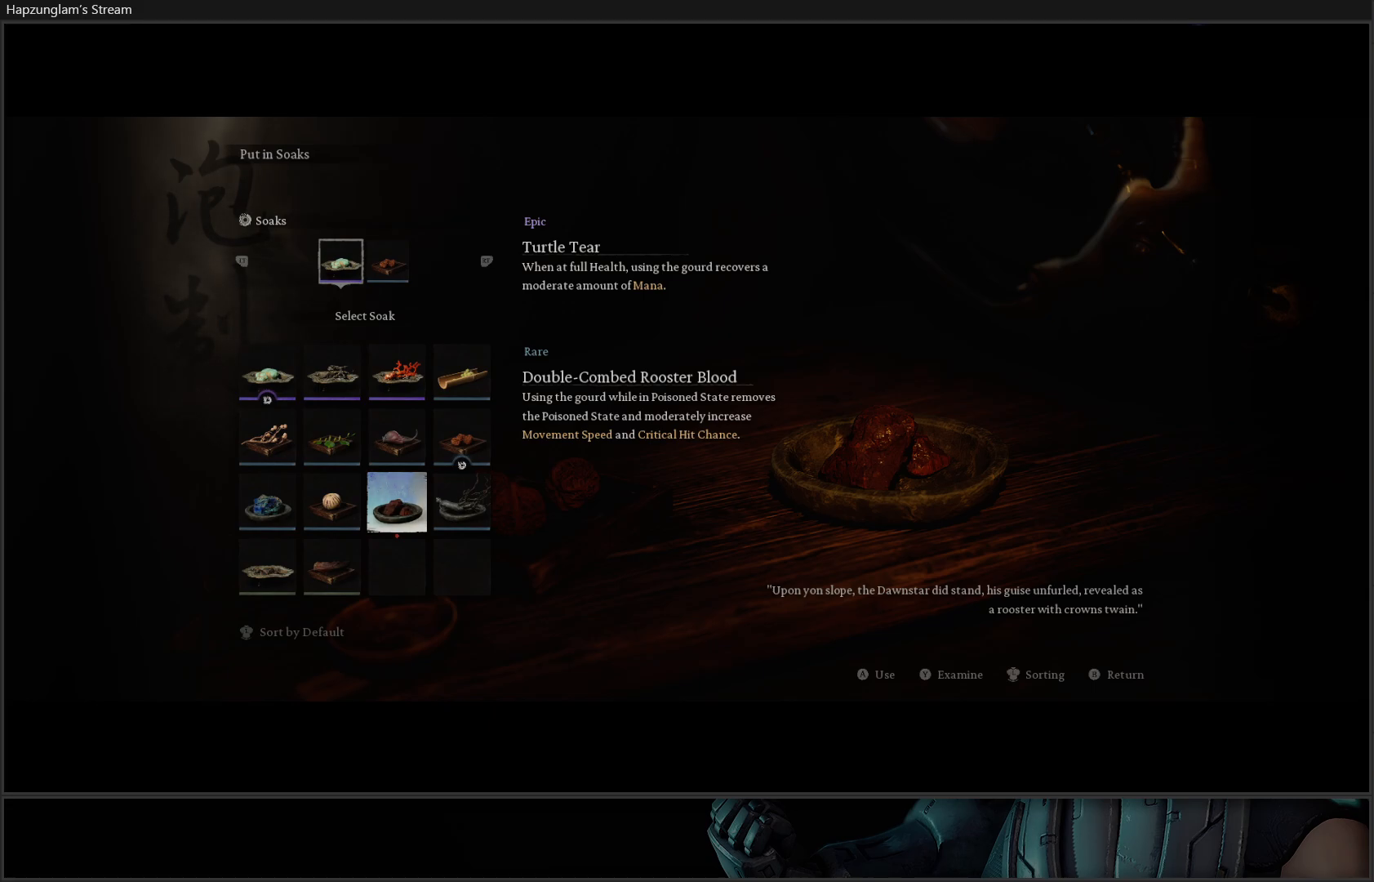
Gameplay with a controller (Xbox layout); each line is a JSON object with the inputs held at the frame after it. "events" lists button and stick changes between this image and that frame as [ms after this image, input, new state], when the widget could be followed in between.
{"buttons": [], "left_stick": "center", "right_stick": "center", "events": [[201, "DPAD_RIGHT", "down"], [351, "DPAD_RIGHT", "up"]]}
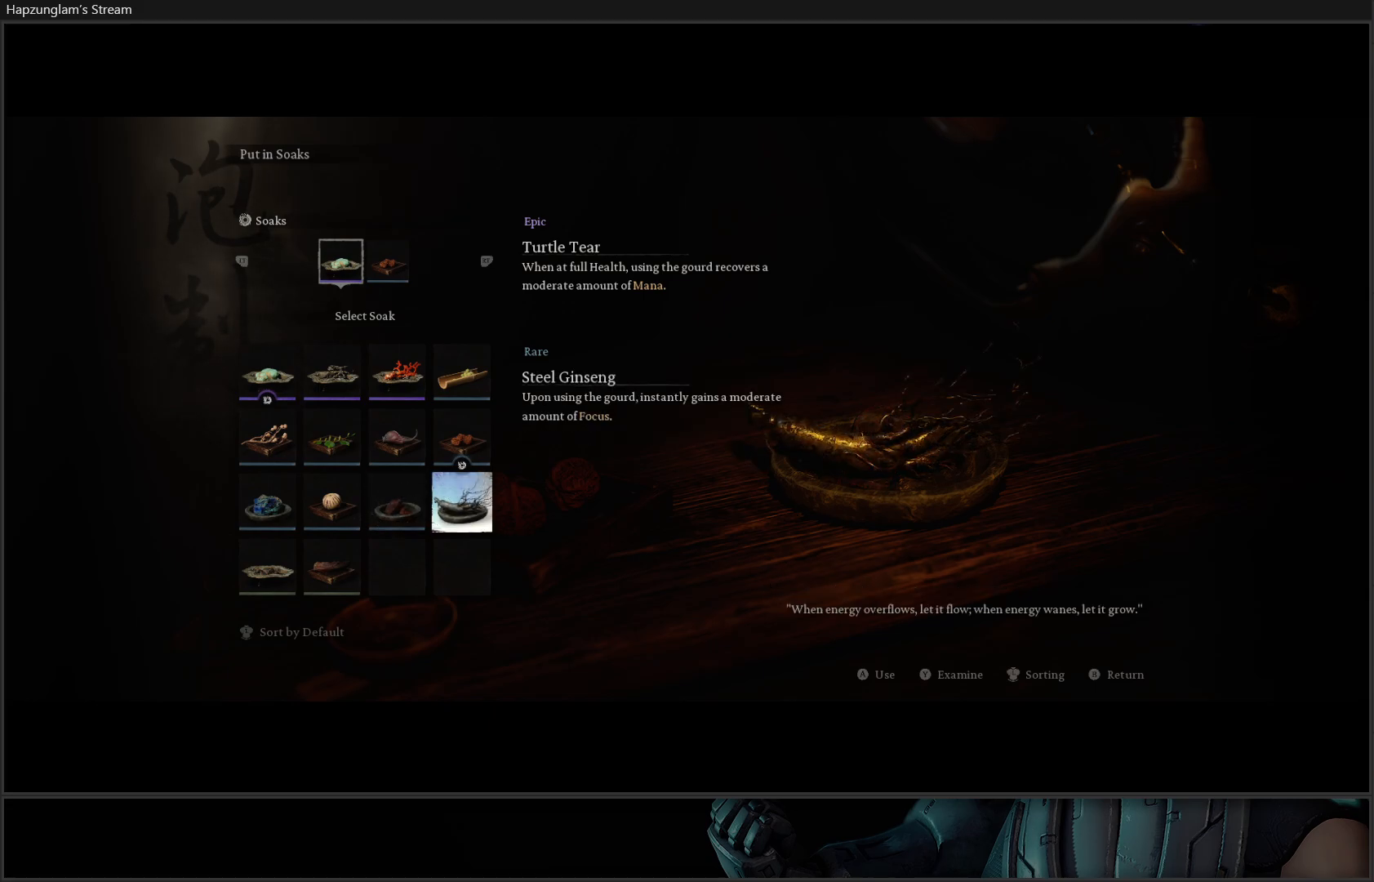
{"buttons": [], "left_stick": "center", "right_stick": "center", "events": [[384, "B", "down"], [450, "B", "up"]]}
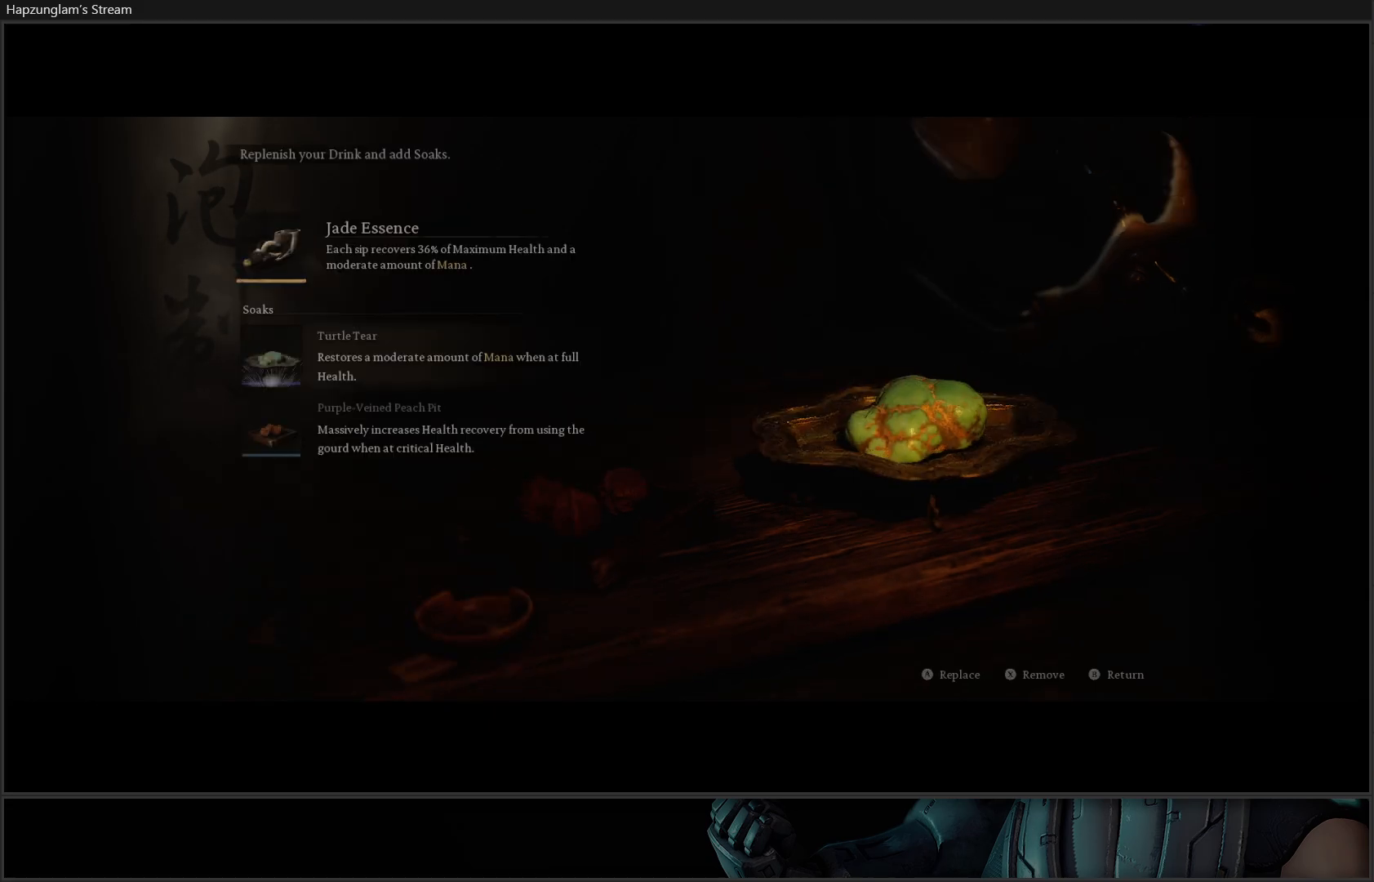
{"buttons": [], "left_stick": "center", "right_stick": "center", "events": []}
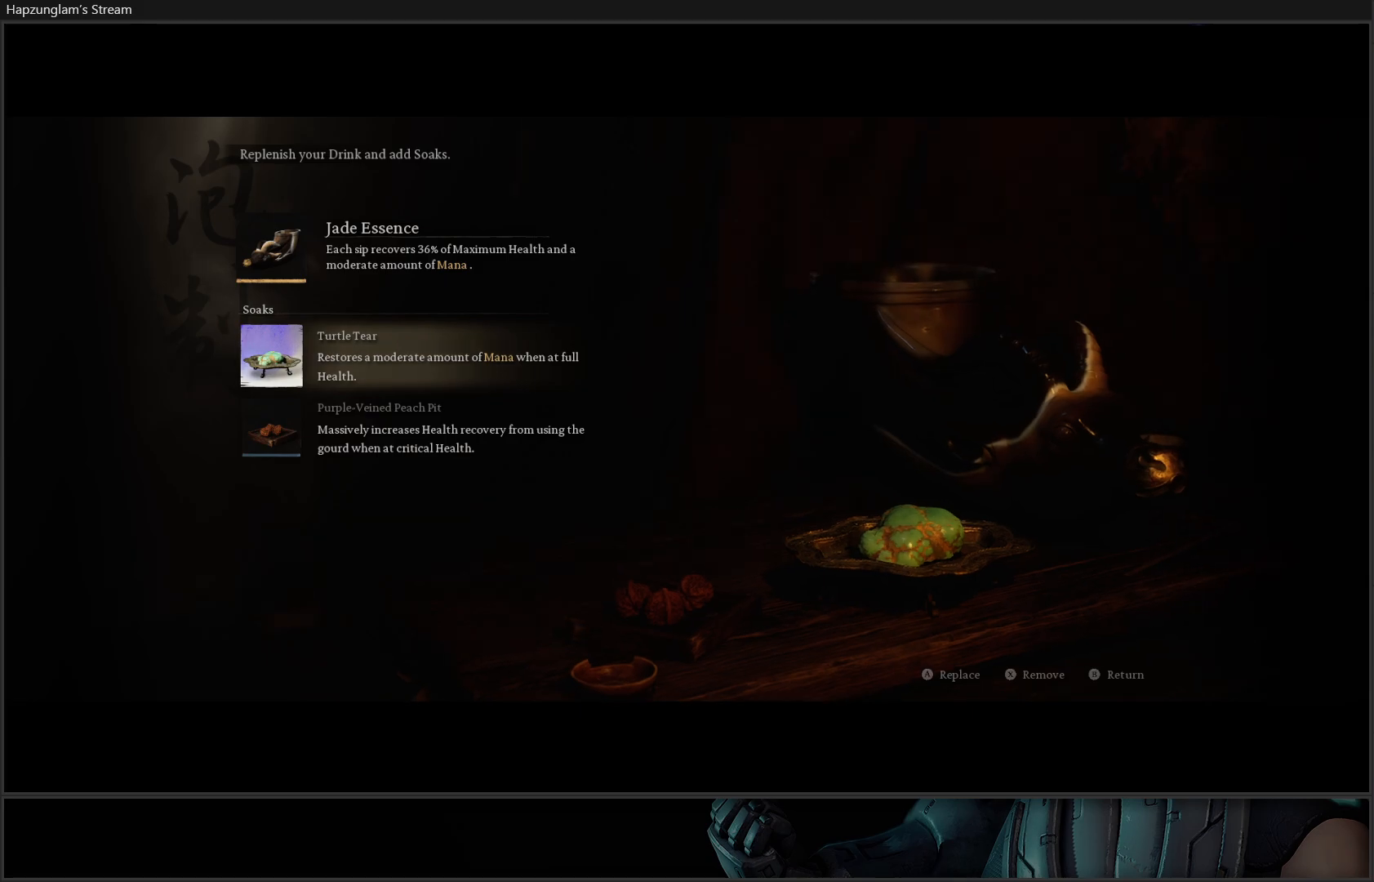
{"buttons": [], "left_stick": "center", "right_stick": "center", "events": [[367, "B", "down"], [467, "B", "up"]]}
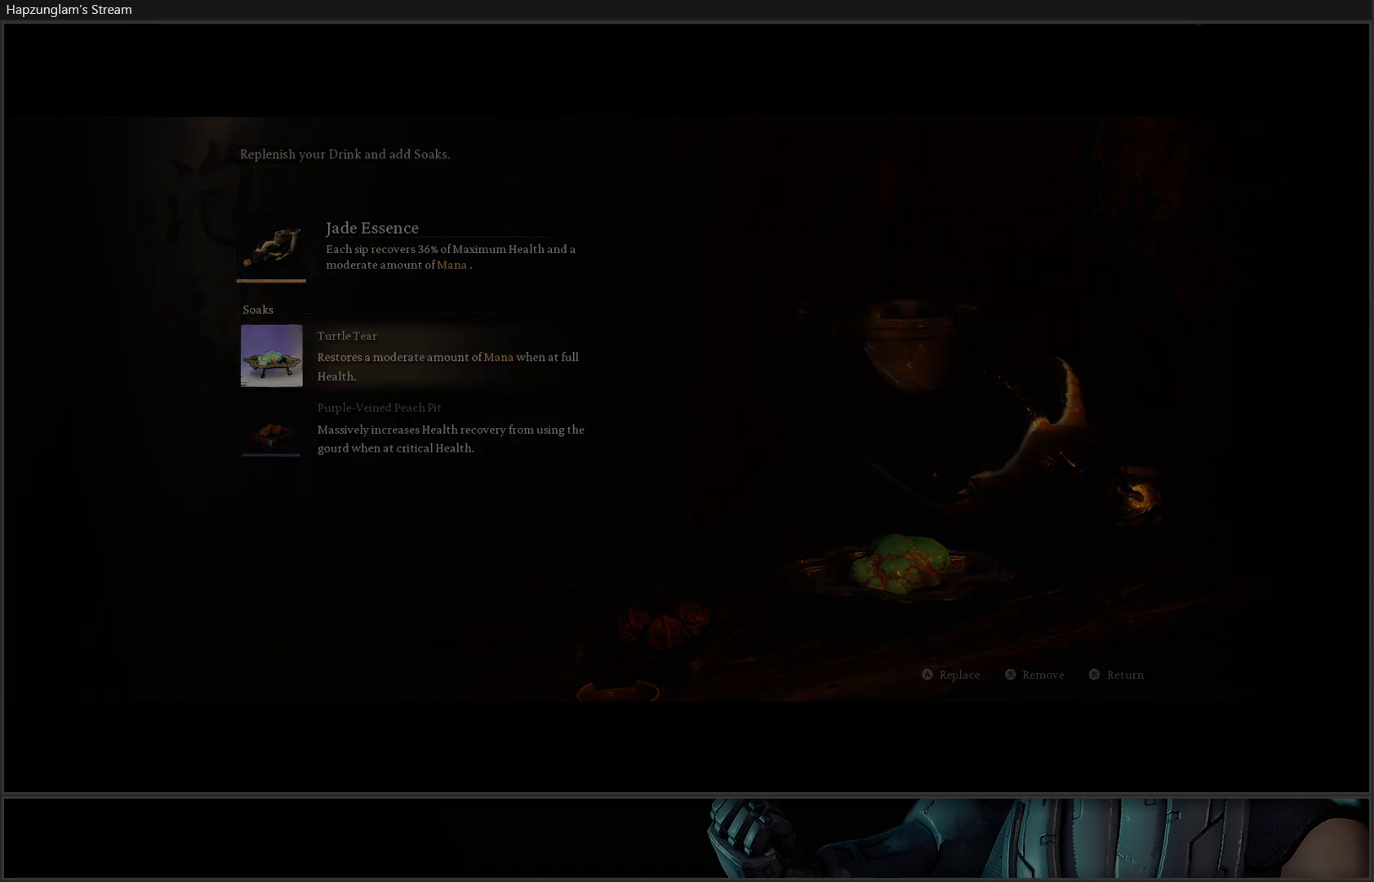
{"buttons": [], "left_stick": "center", "right_stick": "center", "events": []}
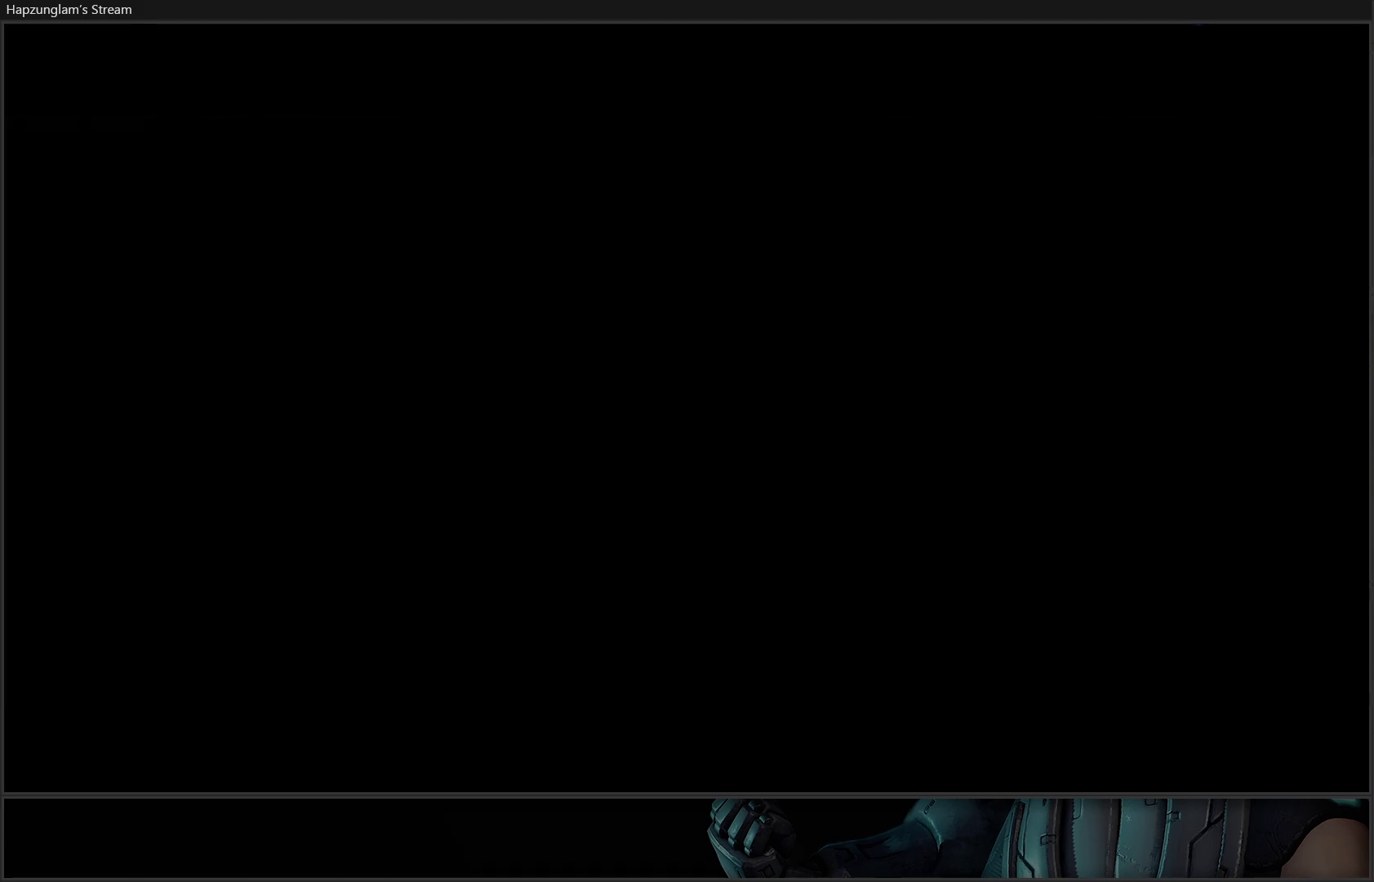
{"buttons": [], "left_stick": "center", "right_stick": "center", "events": []}
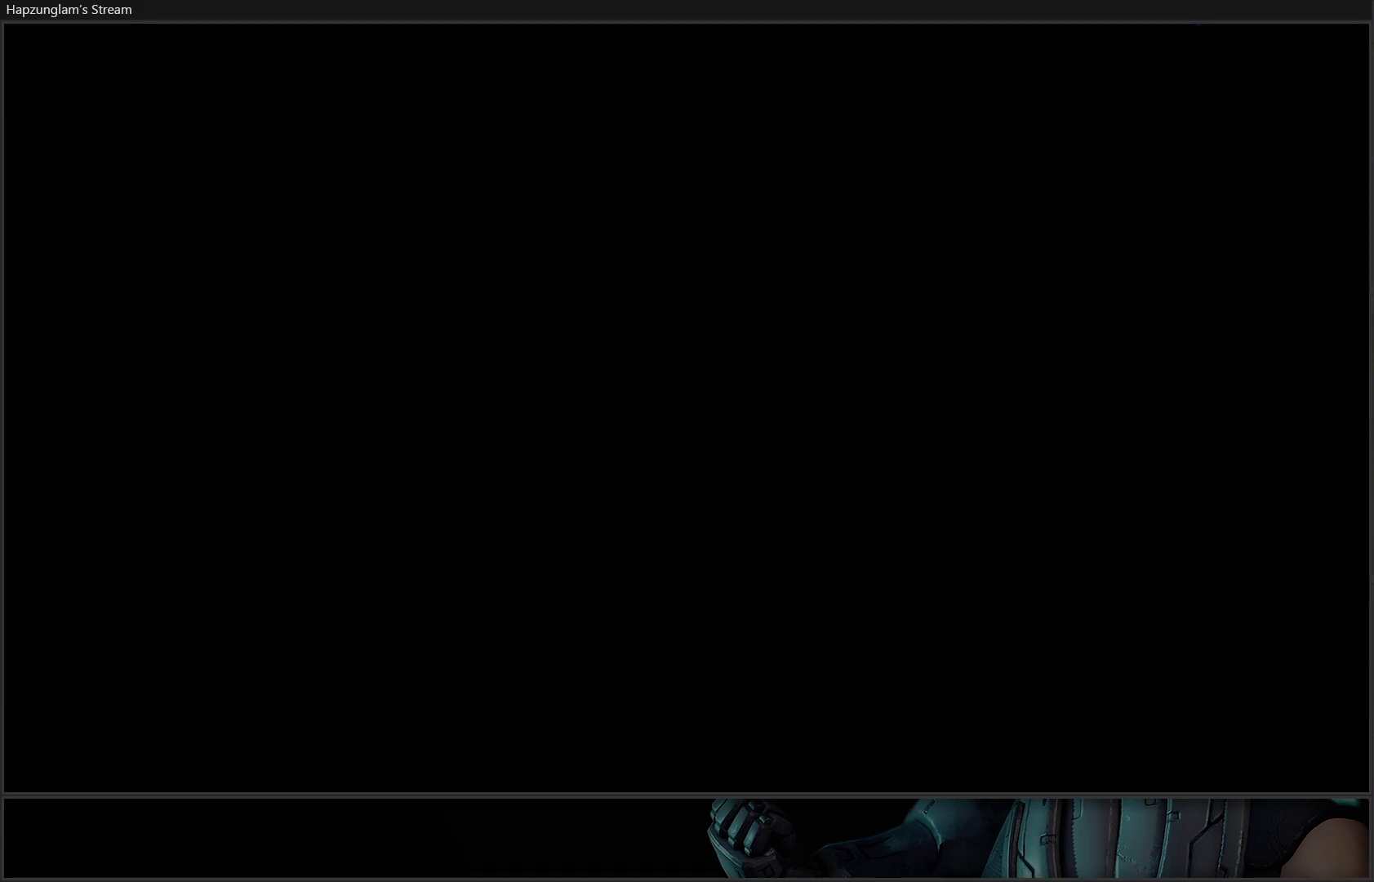
{"buttons": [], "left_stick": "right", "right_stick": "right", "events": [[467, "left_stick", "right"], [500, "right_stick", "right"]]}
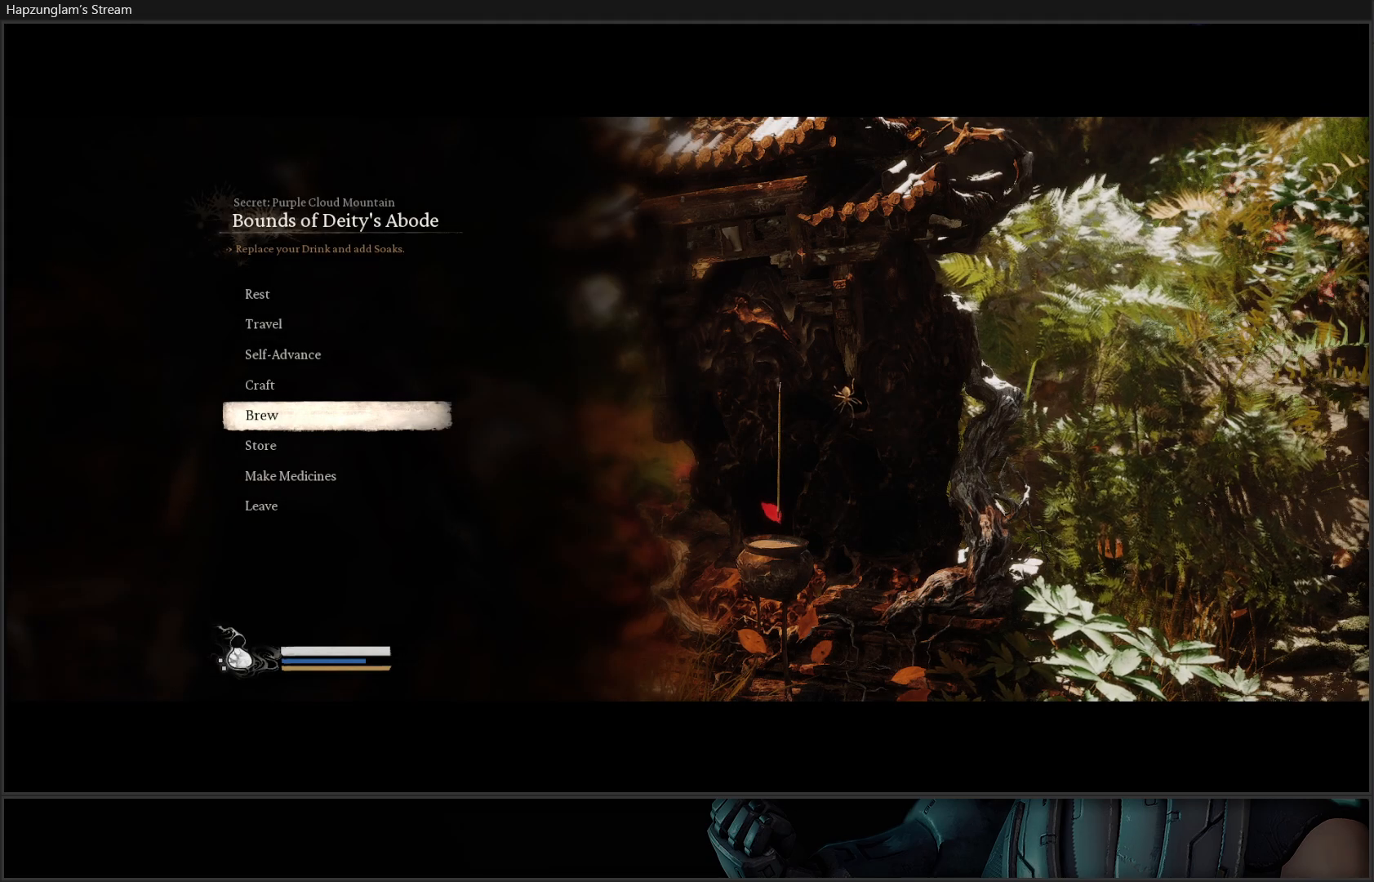
{"buttons": [], "left_stick": "down-right", "right_stick": "center", "events": [[50, "left_stick", "down-right"], [384, "right_stick", "center"]]}
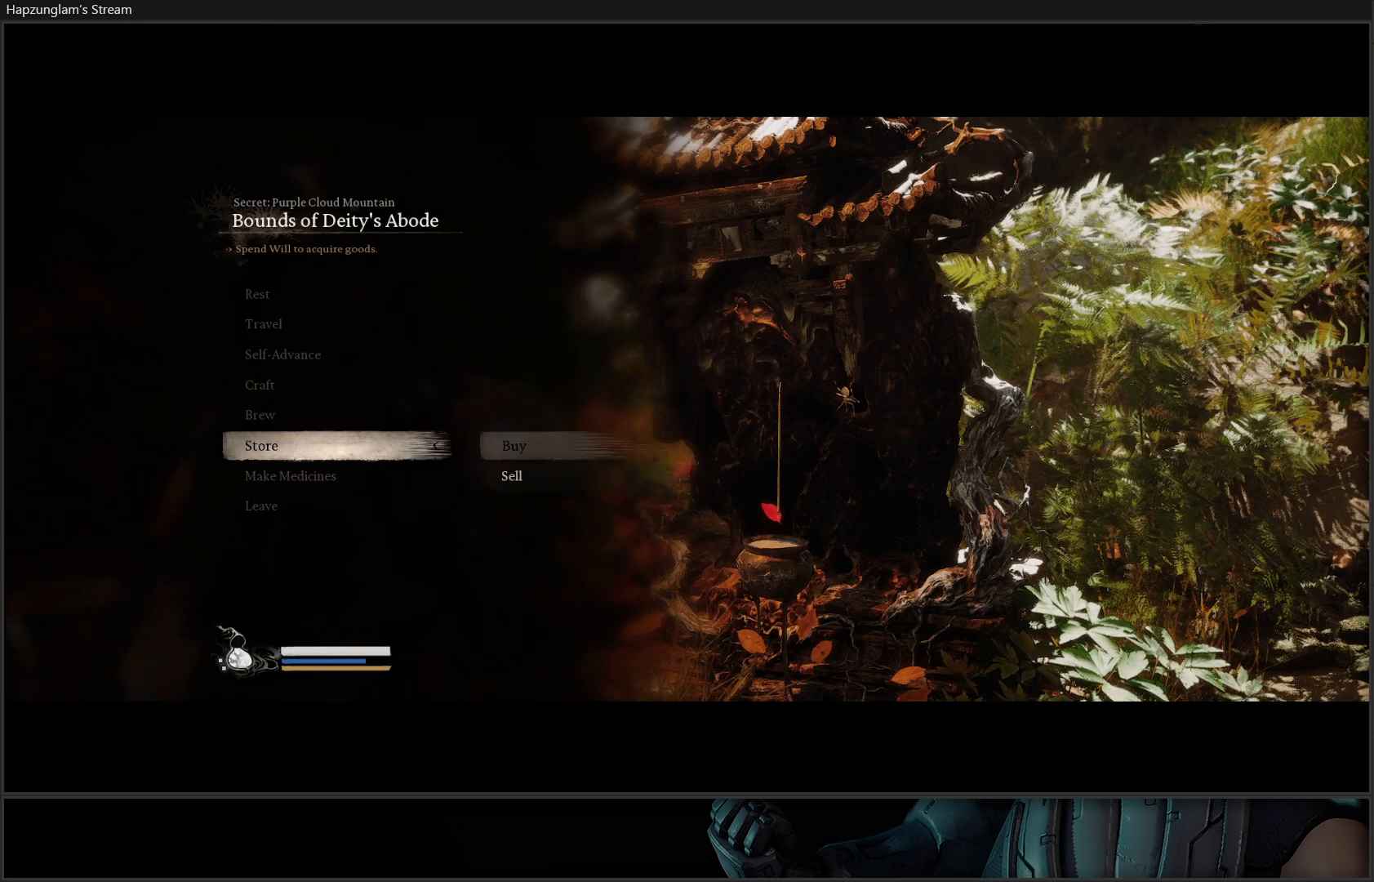
{"buttons": [], "left_stick": "center", "right_stick": "center", "events": [[16, "B", "down"], [83, "left_stick", "center"], [133, "B", "up"]]}
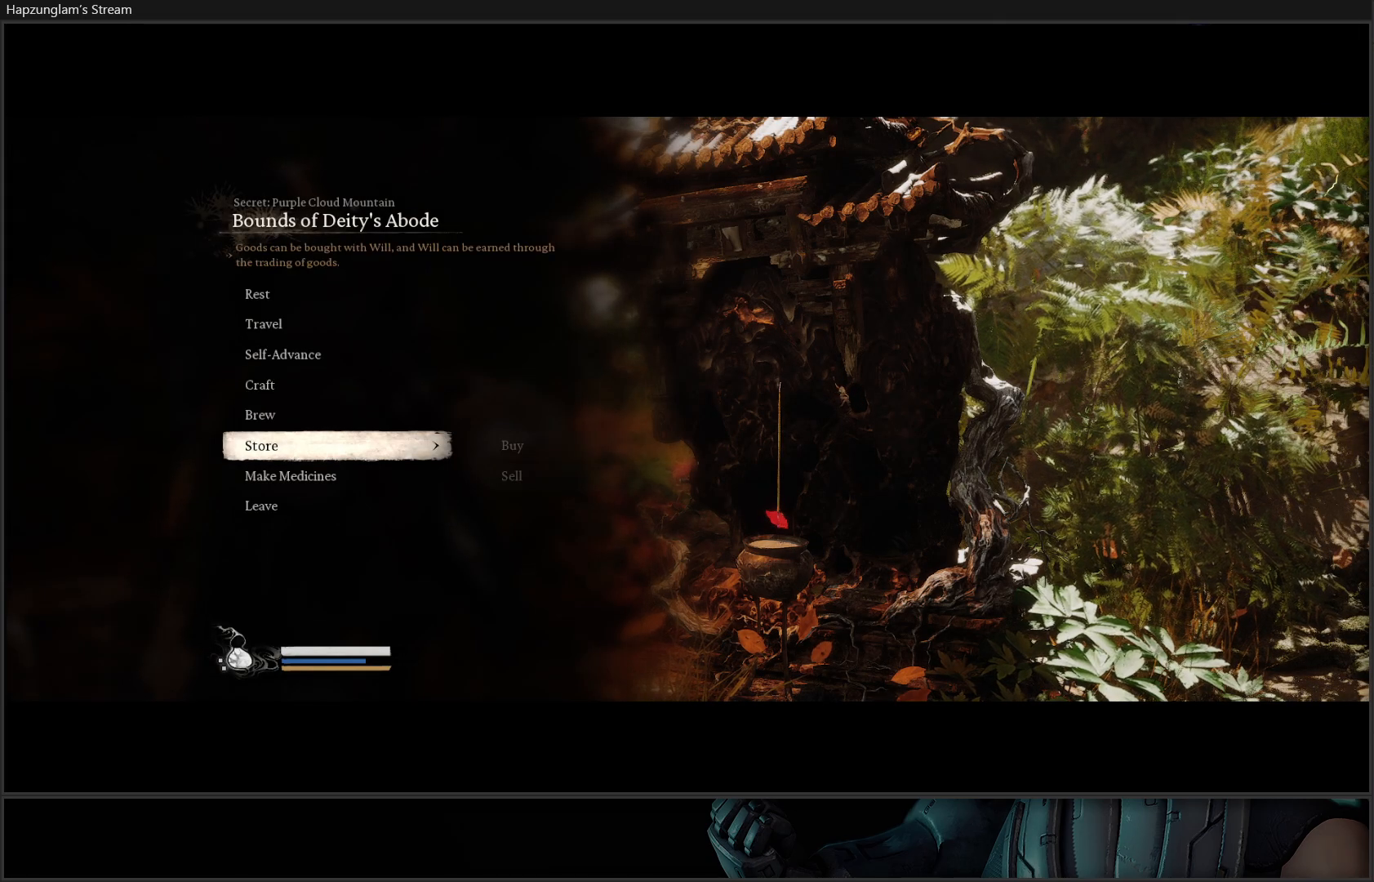
{"buttons": [], "left_stick": "up", "right_stick": "center", "events": [[451, "left_stick", "up"]]}
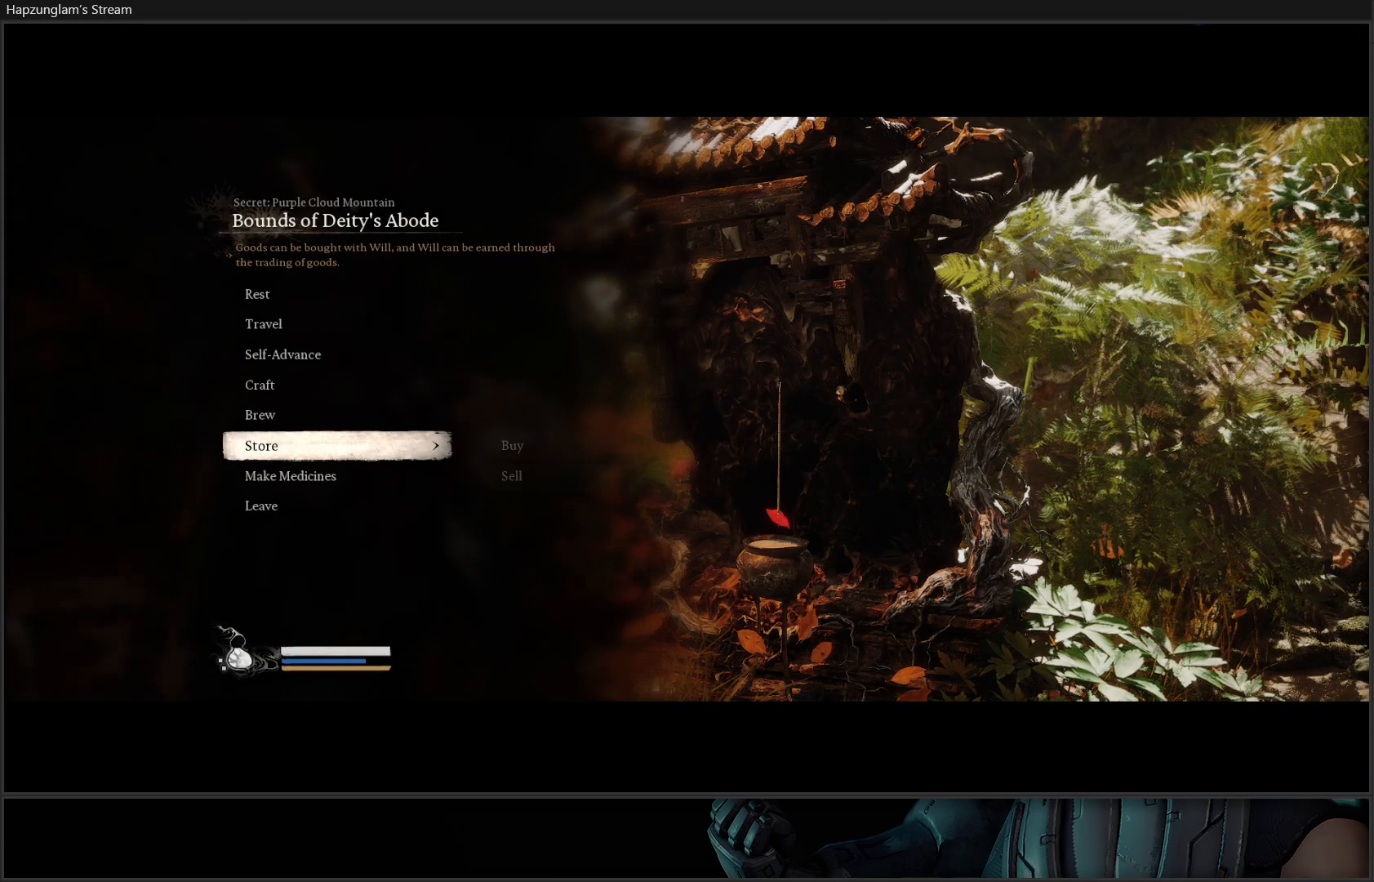
{"buttons": [], "left_stick": "center", "right_stick": "center", "events": [[66, "left_stick", "center"], [183, "DPAD_UP", "down"], [300, "DPAD_UP", "up"], [367, "DPAD_UP", "down"], [467, "DPAD_UP", "up"]]}
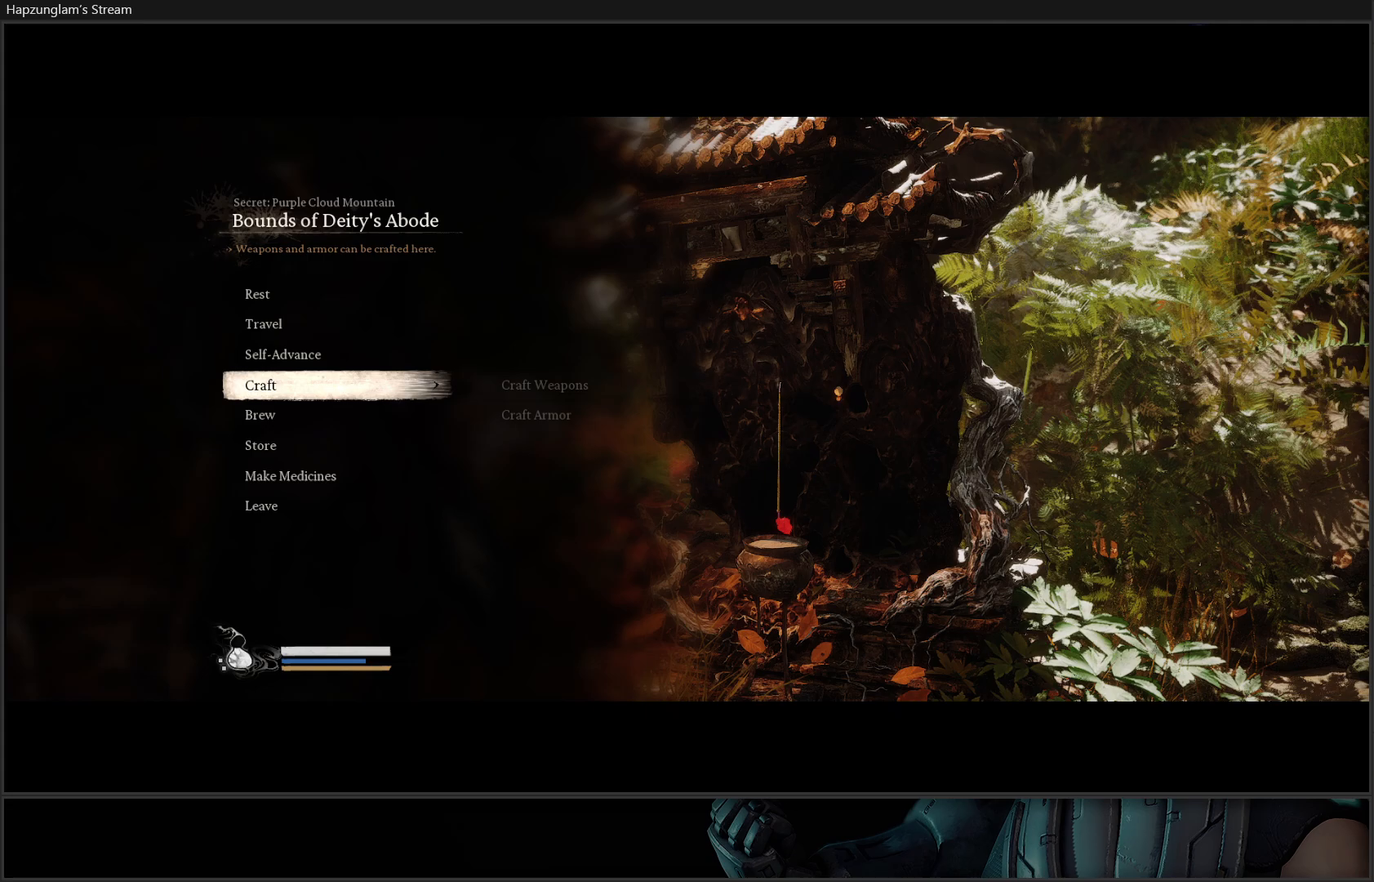
{"buttons": [], "left_stick": "center", "right_stick": "center", "events": [[17, "DPAD_UP", "down"], [134, "DPAD_UP", "up"], [401, "DPAD_UP", "down"], [467, "DPAD_UP", "up"]]}
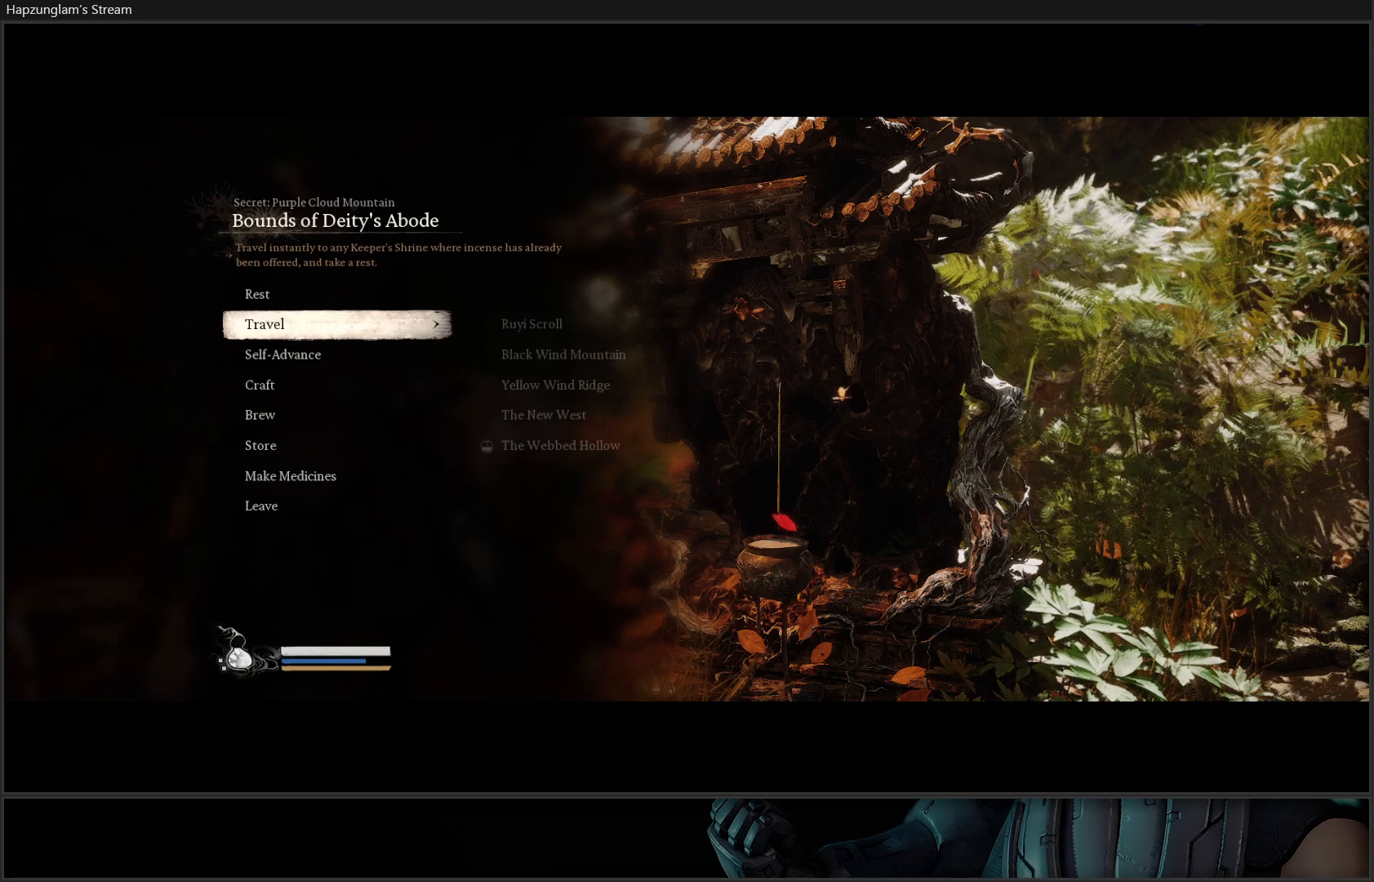
{"buttons": [], "left_stick": "center", "right_stick": "center", "events": [[200, "DPAD_DOWN", "down"], [333, "DPAD_DOWN", "up"]]}
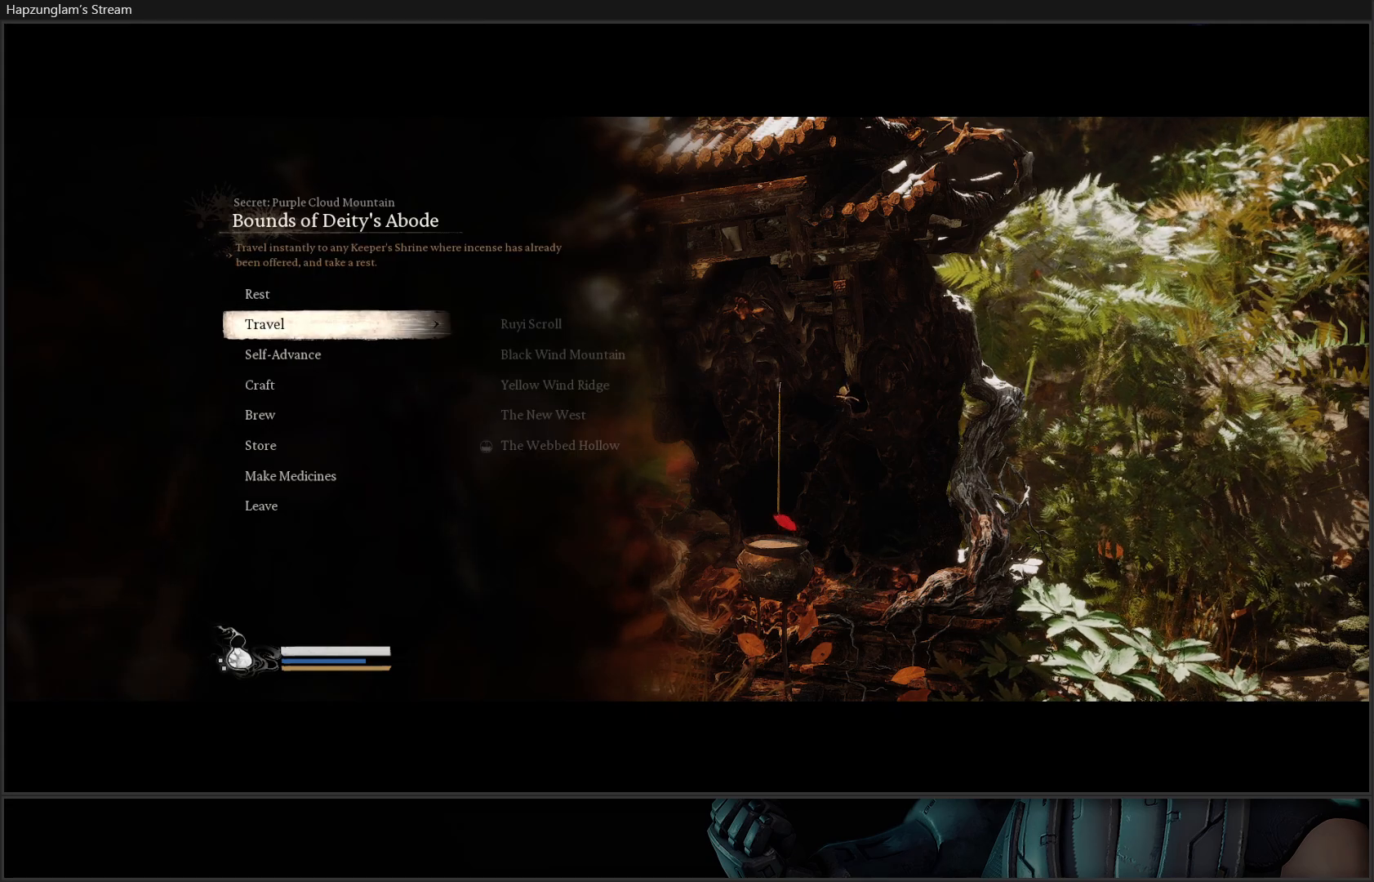
{"buttons": ["DPAD_UP"], "left_stick": "center", "right_stick": "center", "events": [[501, "DPAD_UP", "down"]]}
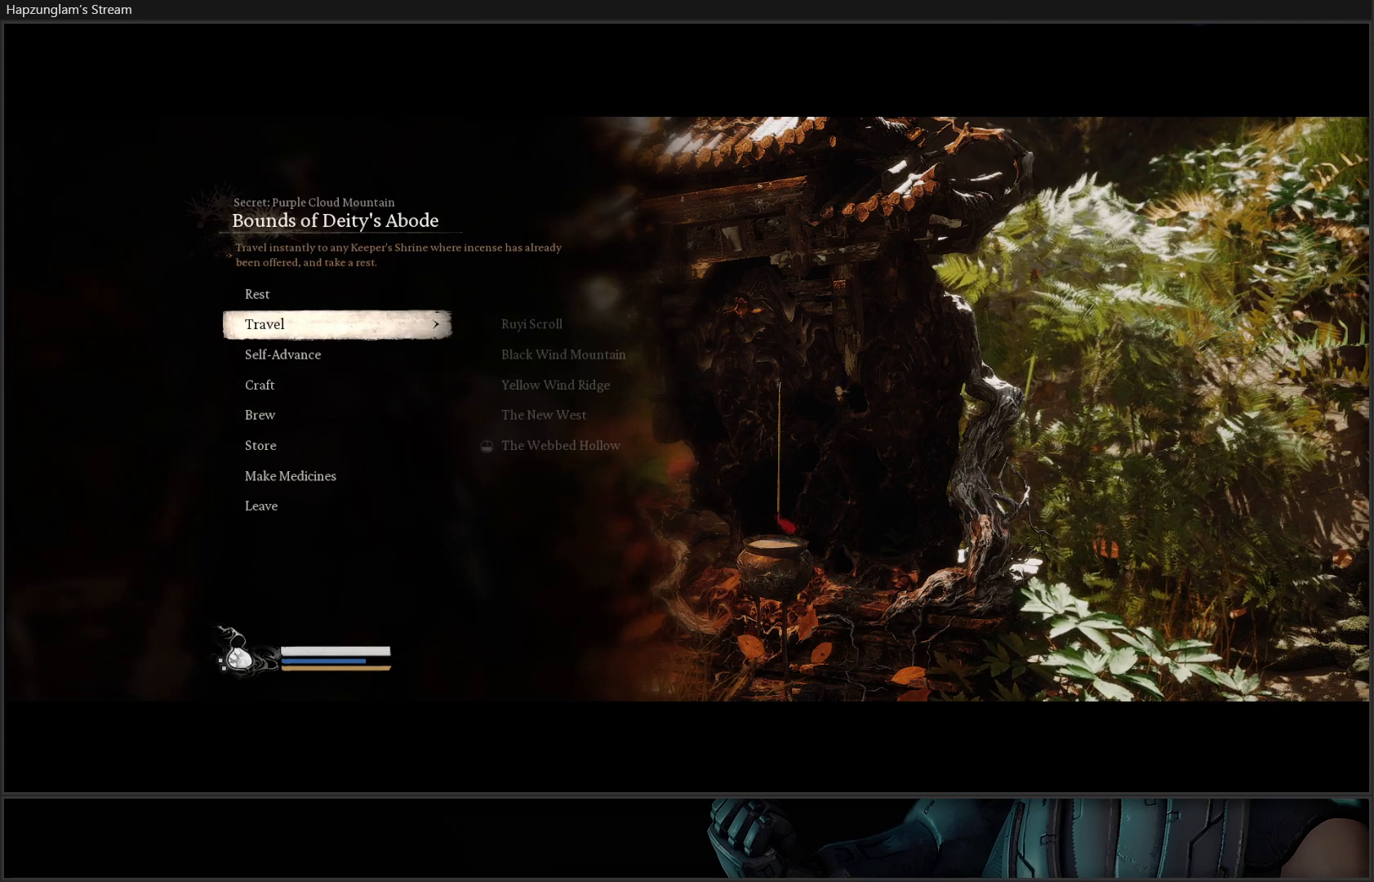
{"buttons": ["DPAD_DOWN"], "left_stick": "center", "right_stick": "center", "events": [[133, "DPAD_UP", "up"], [483, "DPAD_DOWN", "down"]]}
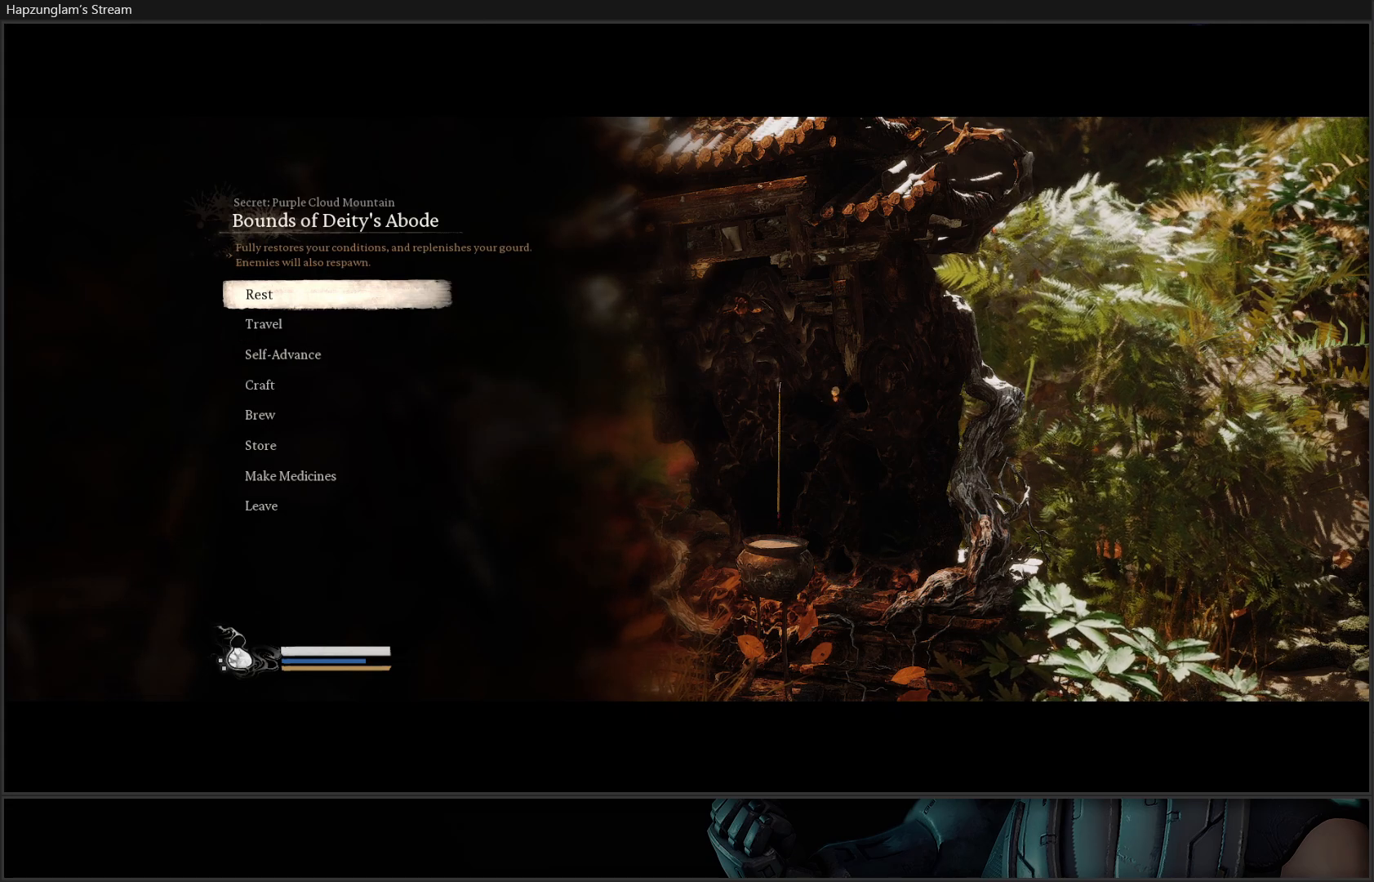
{"buttons": [], "left_stick": "center", "right_stick": "center", "events": [[84, "DPAD_DOWN", "up"], [150, "DPAD_DOWN", "down"], [284, "DPAD_DOWN", "up"], [367, "A", "down"], [501, "A", "up"]]}
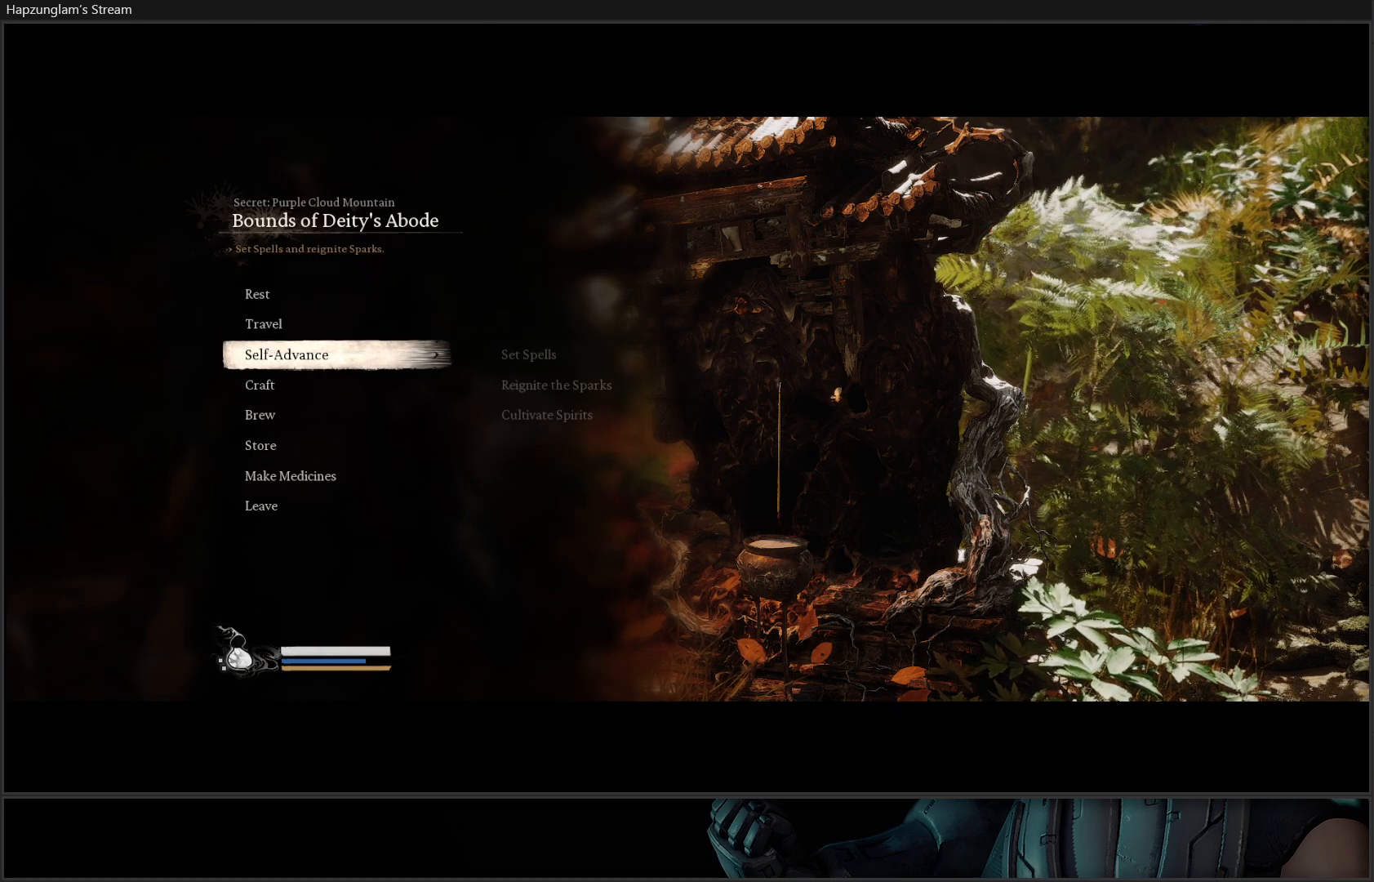
{"buttons": ["A"], "left_stick": "center", "right_stick": "center", "events": [[317, "DPAD_DOWN", "down"], [433, "DPAD_DOWN", "up"], [450, "A", "down"]]}
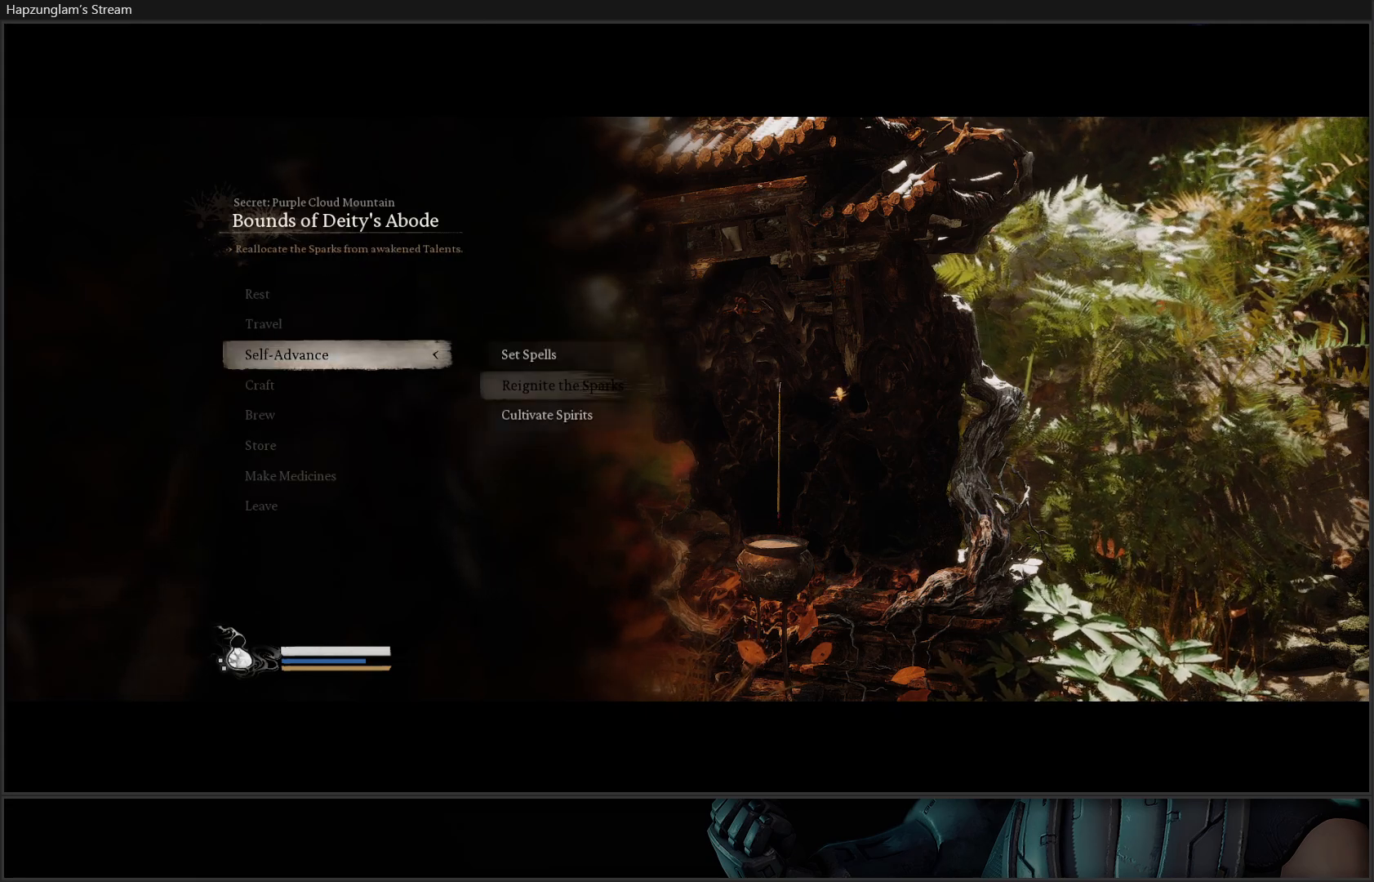
{"buttons": [], "left_stick": "center", "right_stick": "center", "events": [[50, "A", "up"]]}
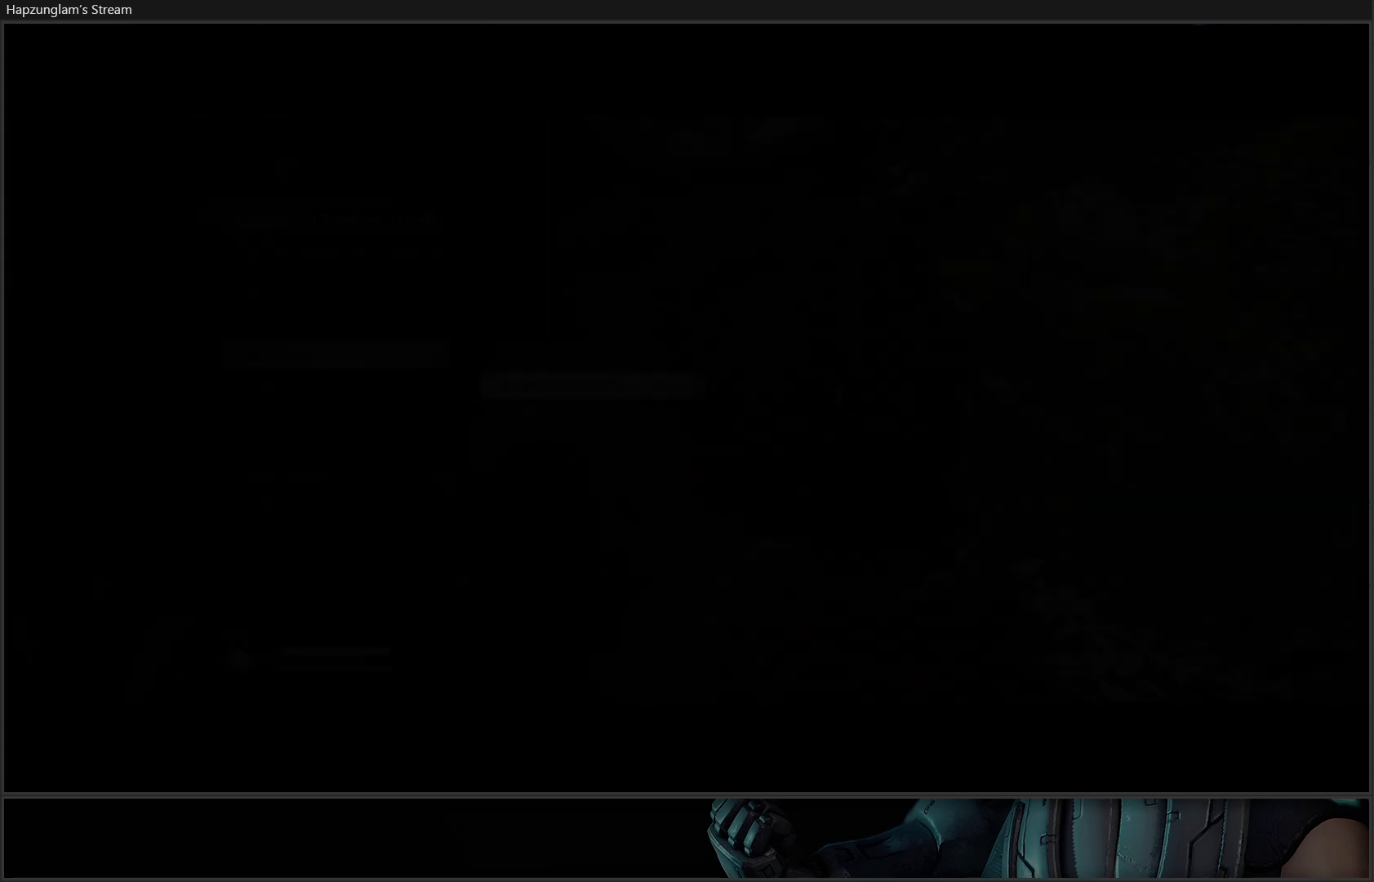
{"buttons": [], "left_stick": "center", "right_stick": "center", "events": []}
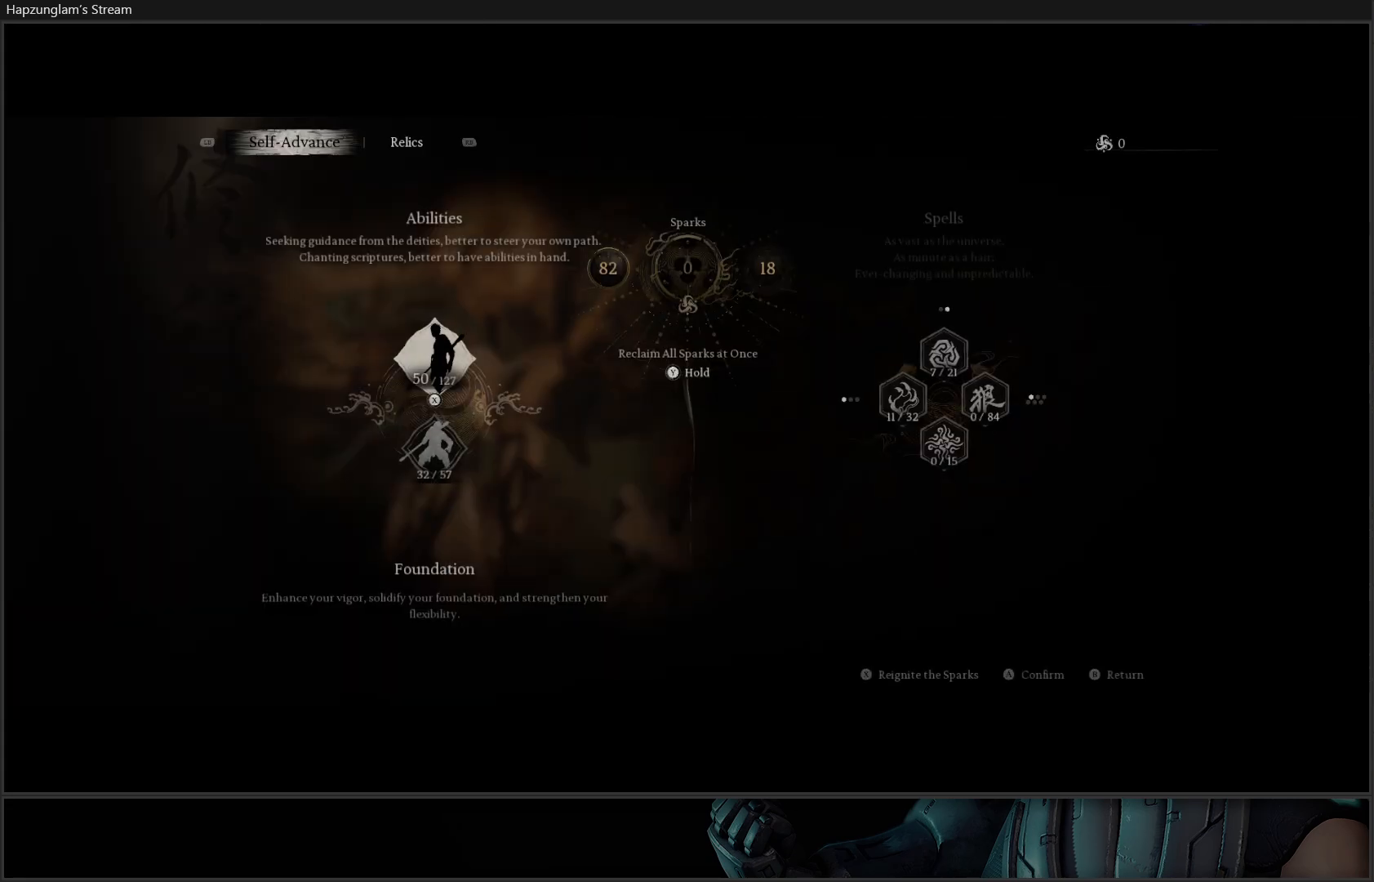
{"buttons": [], "left_stick": "center", "right_stick": "center", "events": [[434, "B", "down"], [501, "B", "up"]]}
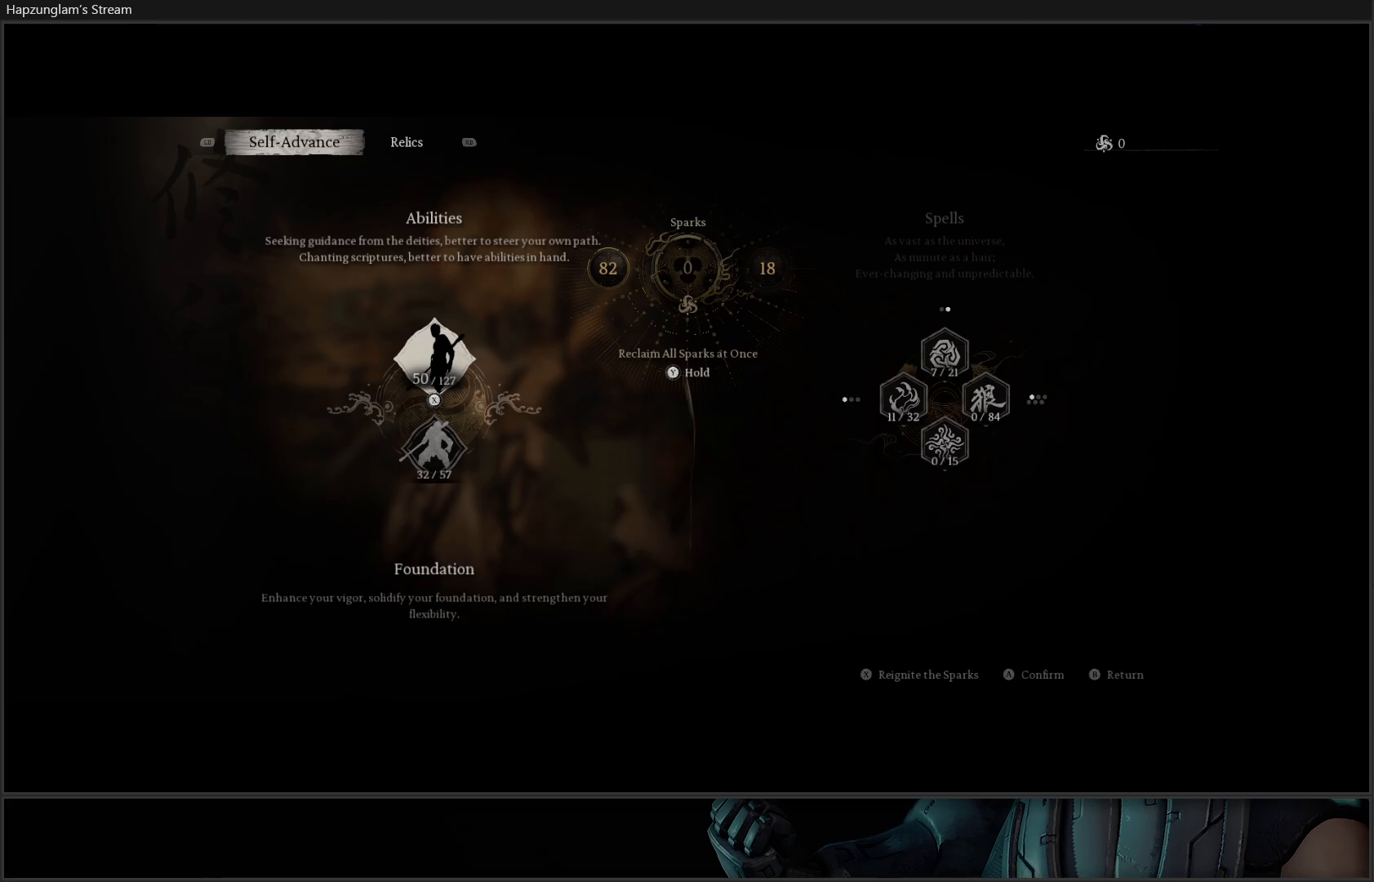
{"buttons": ["B"], "left_stick": "center", "right_stick": "center", "events": [[116, "B", "down"], [167, "B", "up"], [367, "B", "down"], [433, "B", "up"], [500, "B", "down"]]}
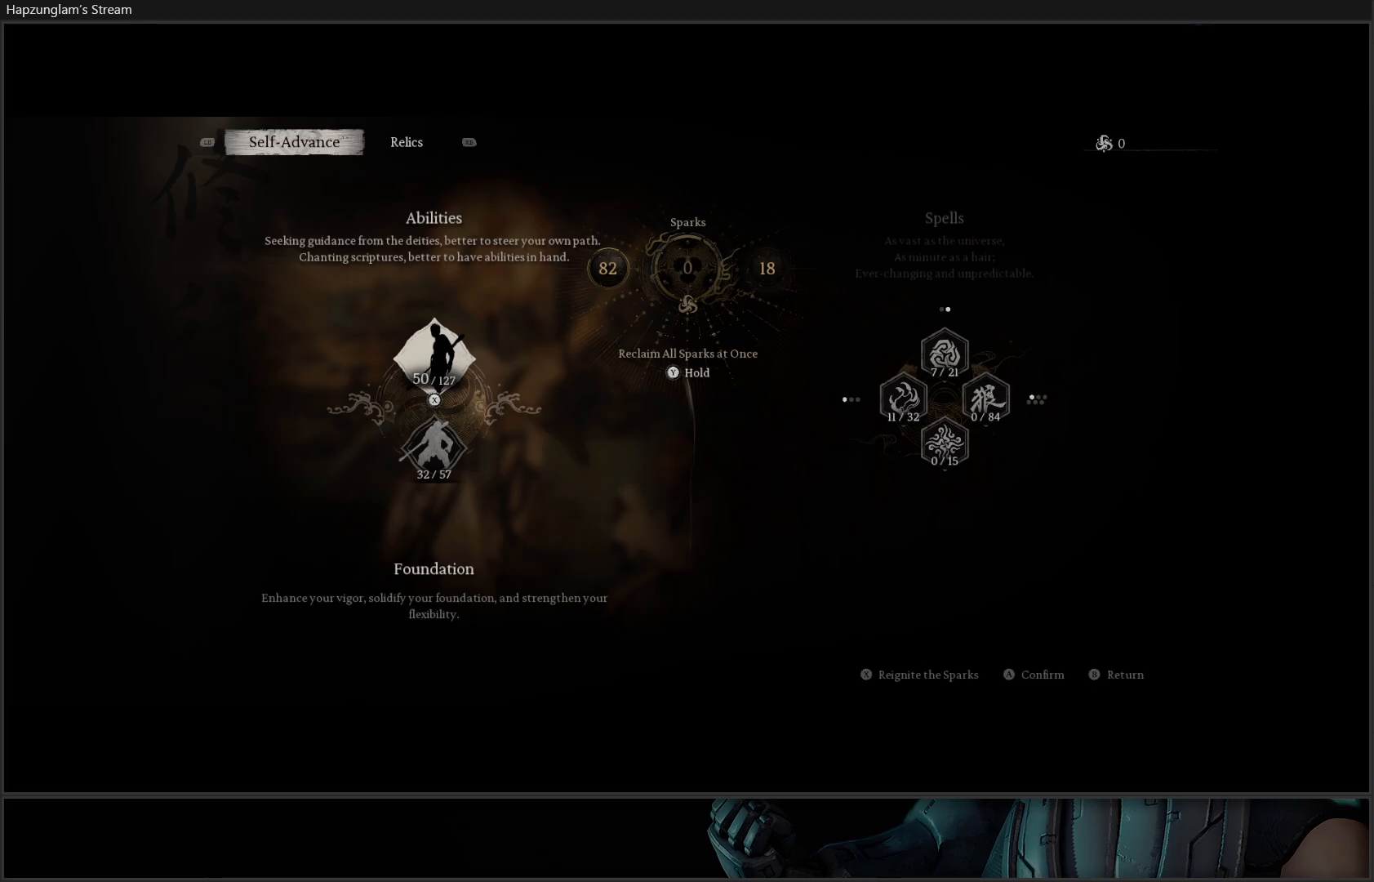
{"buttons": [], "left_stick": "center", "right_stick": "center", "events": [[50, "B", "up"], [134, "B", "down"], [200, "B", "up"], [267, "B", "down"], [317, "B", "up"], [417, "B", "down"], [467, "B", "up"]]}